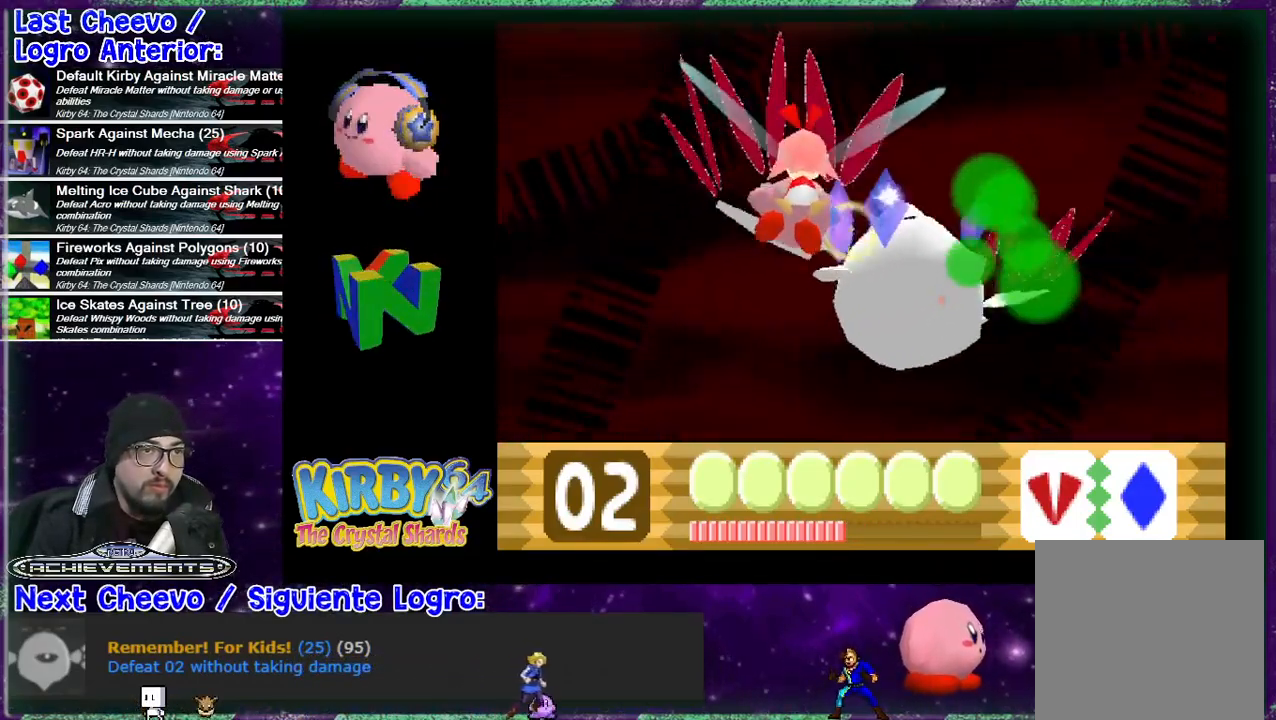
Gameplay with a controller (Nintendo layout); each line is a JSON object with the inputs held at the frame after it. "events" lists button and stick changes between this image and that frame as [ms after this image, input, new state], when the widget could be followed in between. Not read: L1 L3 R1 R3 left_stick.
{"buttons": ["B", "DPAD_UP", "DPAD_LEFT"], "events": [[33, "B", "down"], [67, "DPAD_DOWN", "up"], [100, "B", "up"], [200, "B", "down"], [200, "DPAD_UP", "down"], [267, "B", "up"], [333, "B", "down"], [433, "B", "up"], [467, "B", "down"]]}
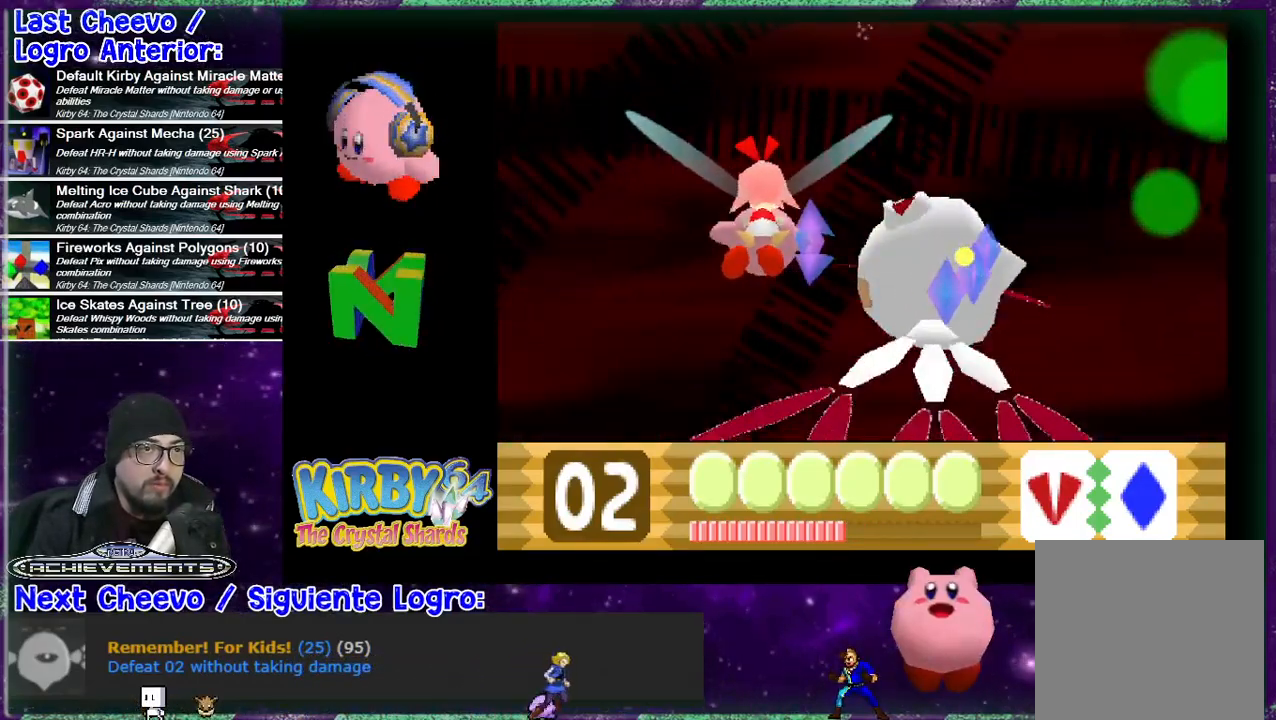
{"buttons": ["B", "DPAD_UP", "DPAD_LEFT"], "events": [[67, "B", "up"], [133, "B", "down"], [167, "B", "up"], [233, "B", "down"]]}
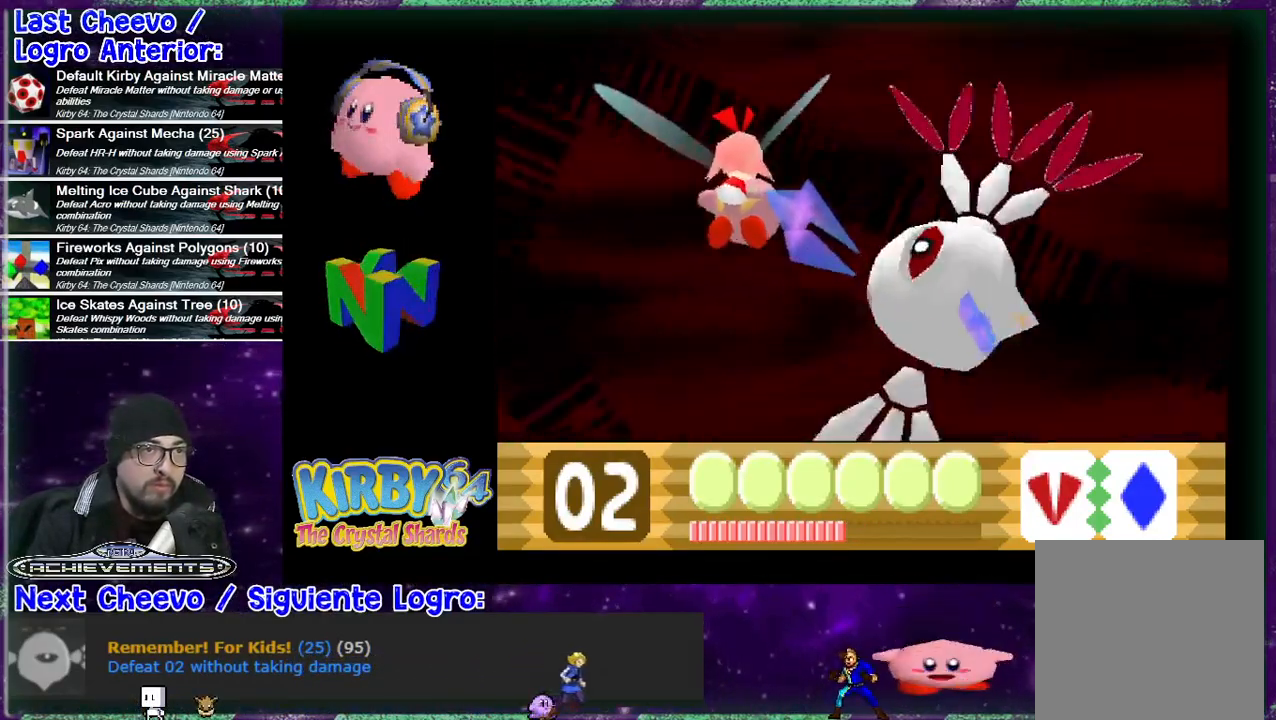
{"buttons": ["DPAD_UP", "DPAD_RIGHT"], "events": [[100, "B", "up"], [133, "B", "down"], [200, "B", "up"], [267, "B", "down"], [367, "B", "up"], [367, "DPAD_LEFT", "up"], [400, "B", "down"], [400, "DPAD_RIGHT", "down"], [500, "B", "up"]]}
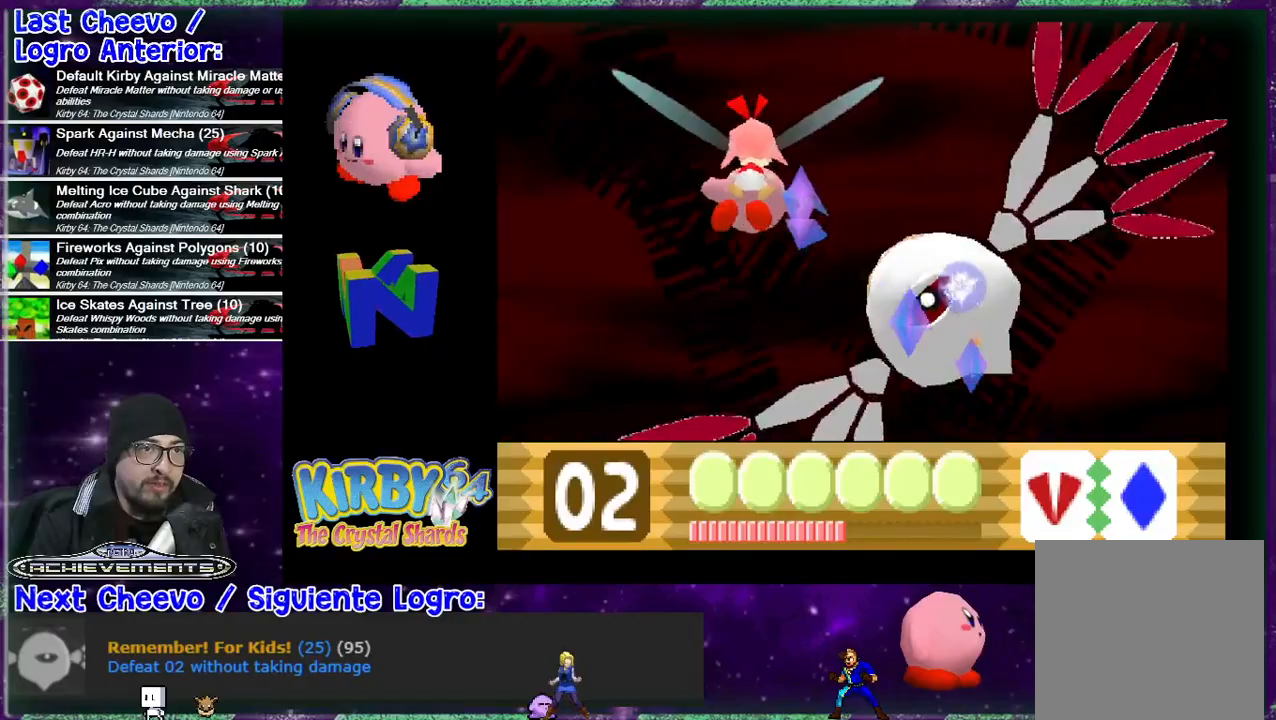
{"buttons": ["DPAD_RIGHT"], "events": [[33, "B", "down"], [33, "DPAD_UP", "up"], [100, "B", "up"], [167, "B", "down"], [200, "B", "up"], [300, "B", "down"], [333, "B", "up"], [433, "B", "down"], [467, "B", "up"]]}
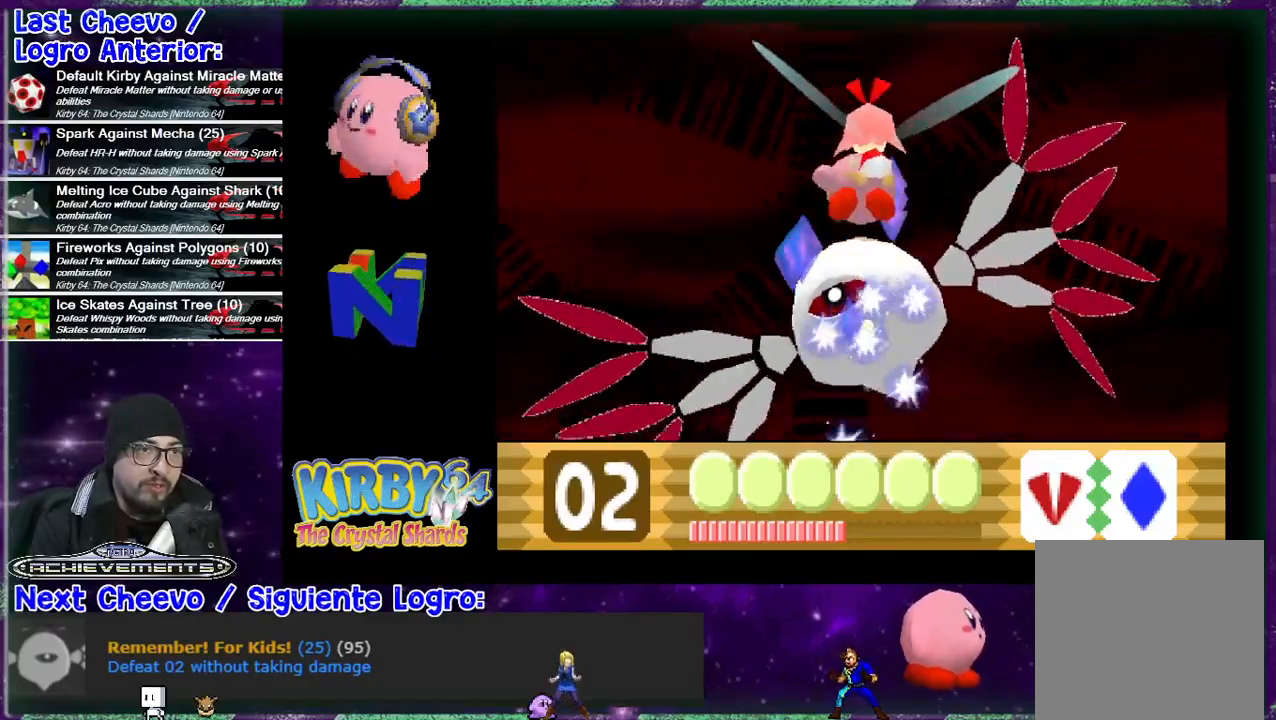
{"buttons": ["DPAD_RIGHT"], "events": [[67, "B", "down"], [100, "B", "up"], [167, "B", "down"], [200, "DPAD_UP", "down"], [233, "B", "up"], [300, "B", "down"], [367, "B", "up"], [433, "B", "down"], [433, "DPAD_UP", "up"], [467, "B", "up"]]}
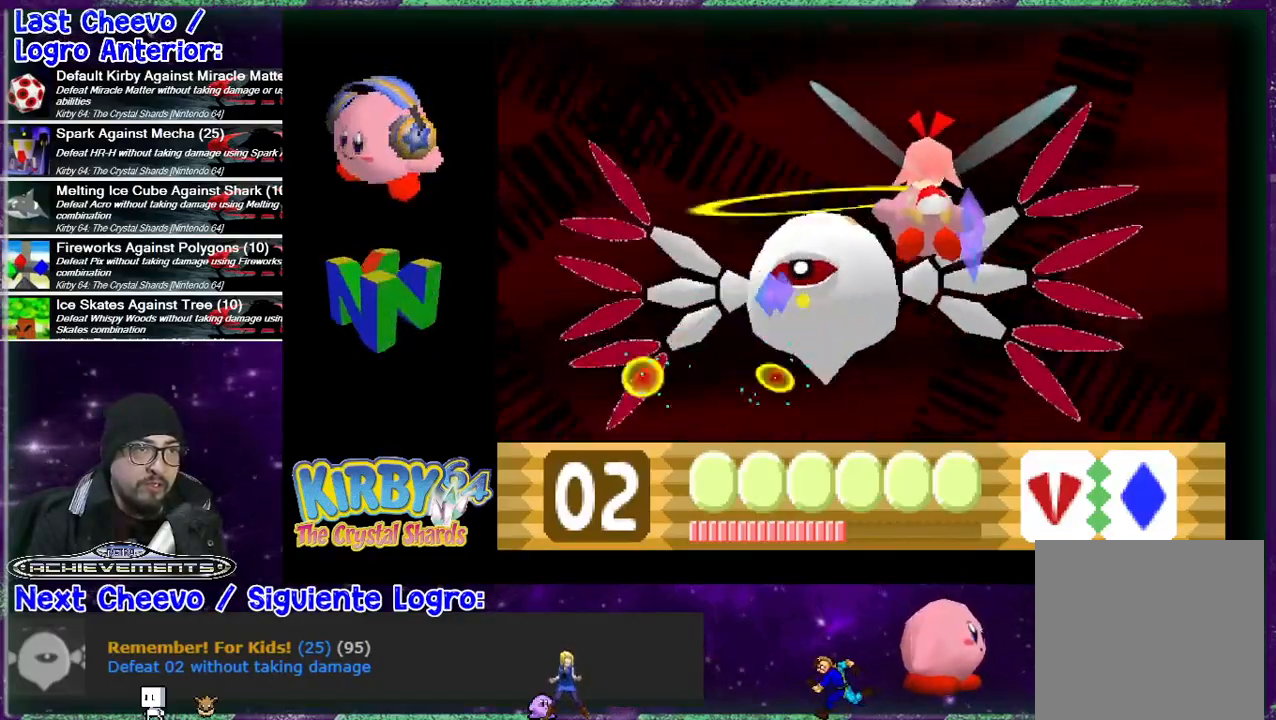
{"buttons": ["DPAD_DOWN", "DPAD_RIGHT"], "events": [[33, "B", "down"], [100, "B", "up"], [100, "DPAD_DOWN", "down"], [167, "B", "down"], [233, "B", "up"], [267, "B", "down"], [333, "B", "up"], [433, "B", "down"], [467, "B", "up"]]}
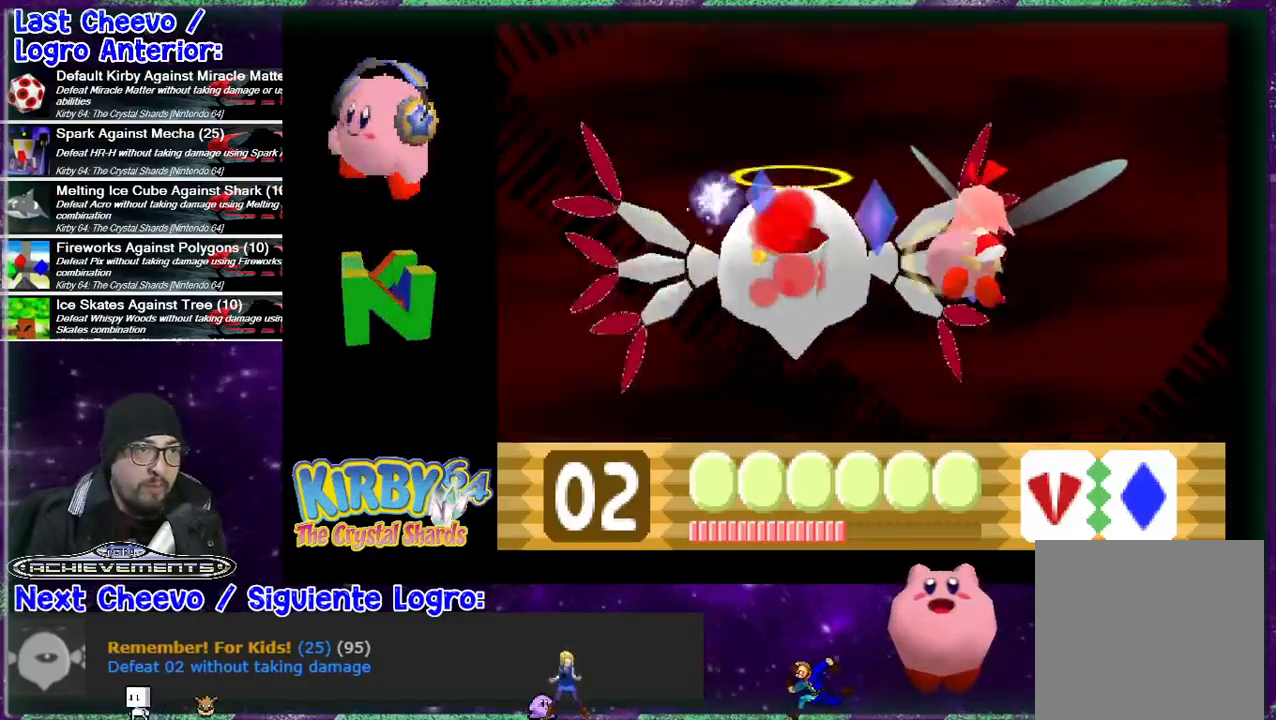
{"buttons": ["DPAD_UP"], "events": [[33, "B", "down"], [33, "DPAD_RIGHT", "up"], [100, "B", "up"], [167, "B", "down"], [233, "B", "up"], [233, "DPAD_RIGHT", "down"], [300, "B", "down"], [333, "B", "up"], [367, "DPAD_DOWN", "up"], [400, "B", "down"], [433, "B", "up"], [433, "DPAD_UP", "down"], [500, "DPAD_RIGHT", "up"]]}
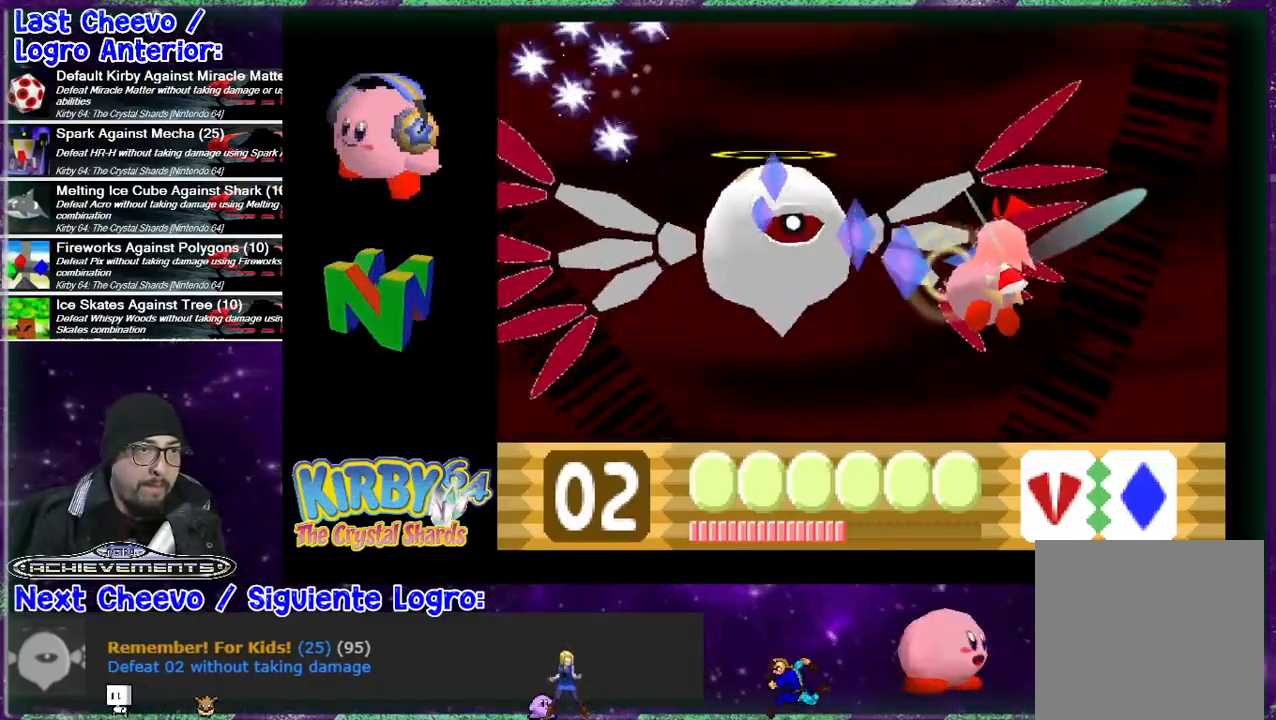
{"buttons": ["DPAD_DOWN"], "events": [[33, "B", "down"], [33, "DPAD_LEFT", "down"], [33, "DPAD_UP", "up"], [100, "B", "up"], [100, "DPAD_DOWN", "down"], [133, "DPAD_DOWN", "up"], [167, "B", "down"], [233, "B", "up"], [267, "B", "down"], [333, "B", "up"], [400, "B", "down"], [400, "DPAD_DOWN", "down"], [433, "DPAD_LEFT", "up"], [467, "B", "up"]]}
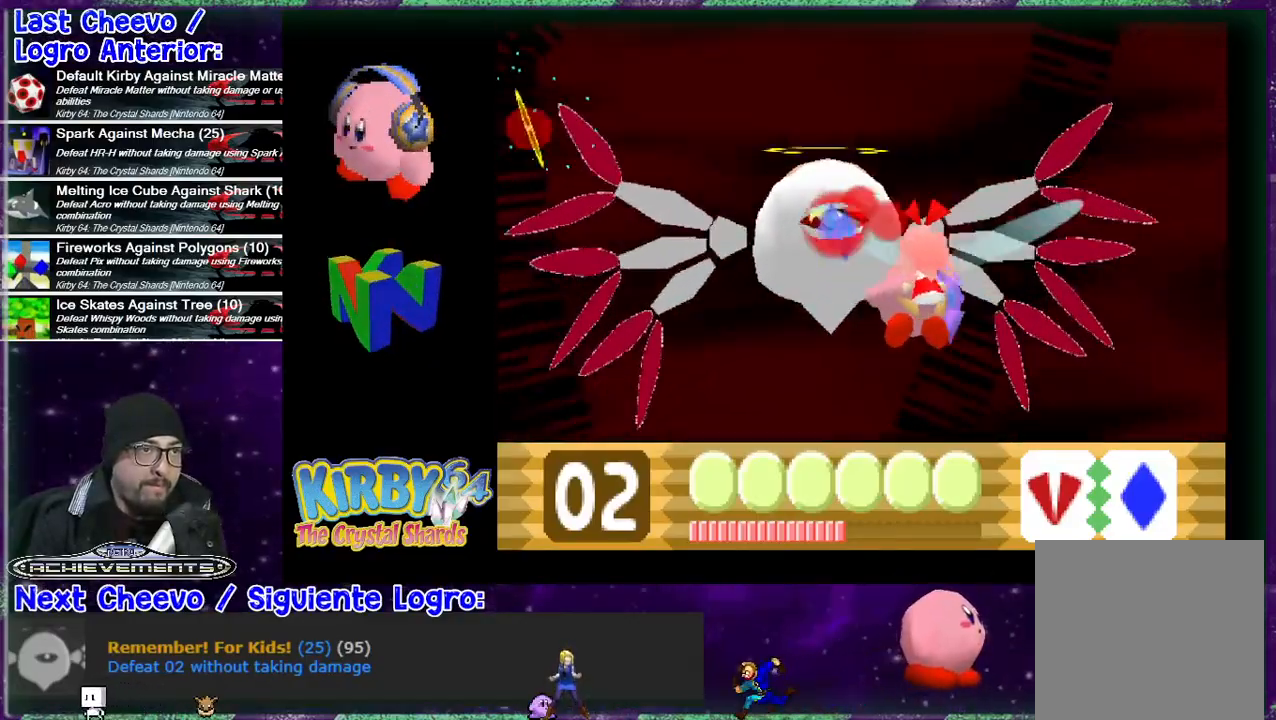
{"buttons": ["DPAD_UP", "DPAD_LEFT"], "events": [[67, "B", "down"], [67, "DPAD_LEFT", "down"], [100, "B", "up"], [200, "DPAD_DOWN", "up"], [300, "B", "down"], [333, "B", "up"], [400, "B", "down"], [433, "B", "up"], [433, "DPAD_UP", "down"]]}
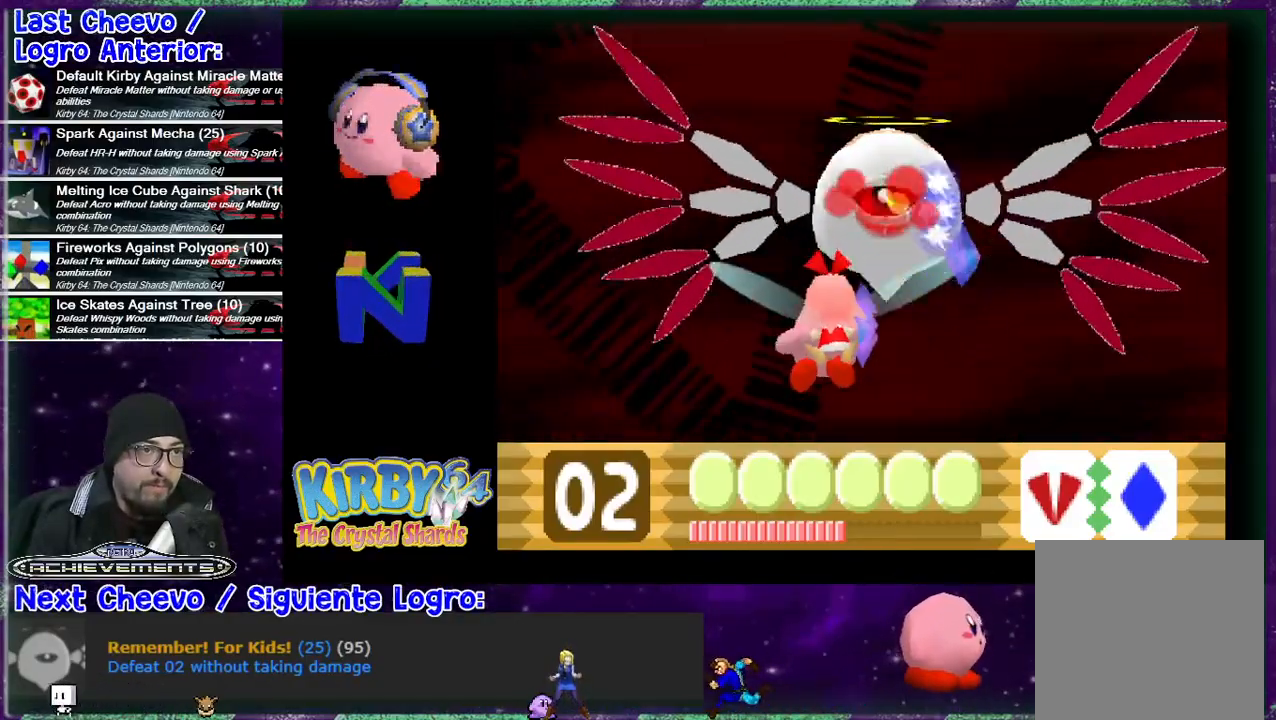
{"buttons": ["DPAD_LEFT"], "events": [[33, "B", "down"], [100, "B", "up"], [167, "B", "down"], [233, "B", "up"], [300, "B", "down"], [367, "B", "up"], [433, "B", "down"], [433, "DPAD_UP", "up"], [500, "B", "up"]]}
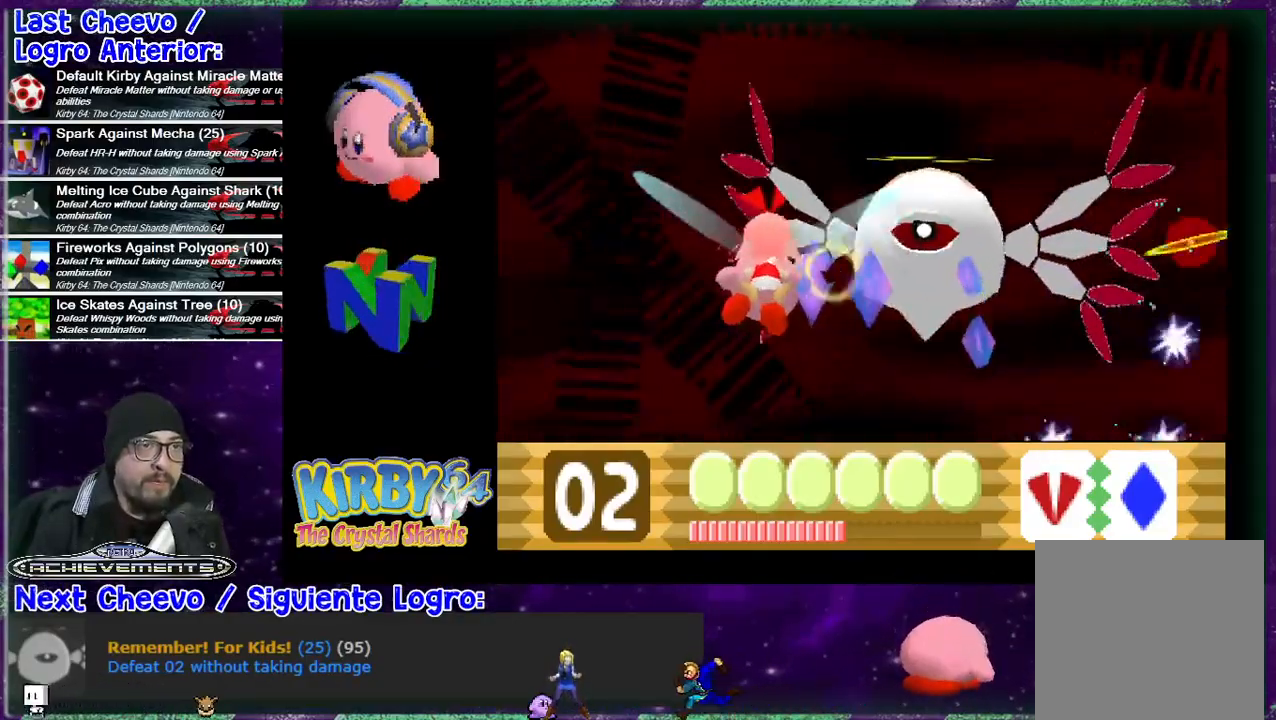
{"buttons": ["DPAD_DOWN", "DPAD_RIGHT"], "events": [[33, "DPAD_LEFT", "up"], [100, "B", "down"], [100, "DPAD_RIGHT", "down"], [133, "B", "up"], [167, "B", "down"], [167, "DPAD_DOWN", "down"], [233, "B", "up"], [267, "DPAD_DOWN", "up"], [300, "DPAD_RIGHT", "up"], [333, "B", "down"], [367, "B", "up"], [367, "DPAD_RIGHT", "down"], [433, "B", "down"], [433, "DPAD_DOWN", "down"], [500, "B", "up"]]}
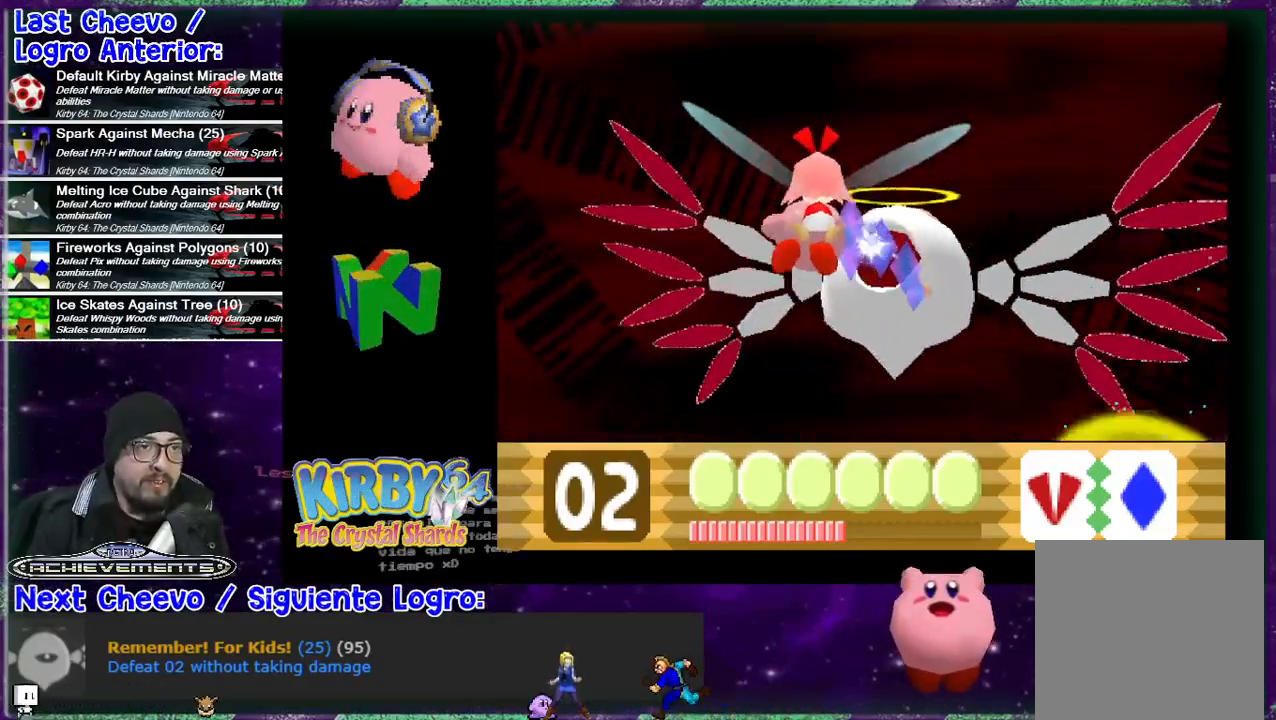
{"buttons": ["B", "DPAD_RIGHT"], "events": [[67, "DPAD_DOWN", "up"], [133, "B", "down"], [200, "B", "up"], [333, "B", "down"], [333, "DPAD_UP", "down"], [400, "B", "up"], [467, "B", "down"], [500, "DPAD_UP", "up"]]}
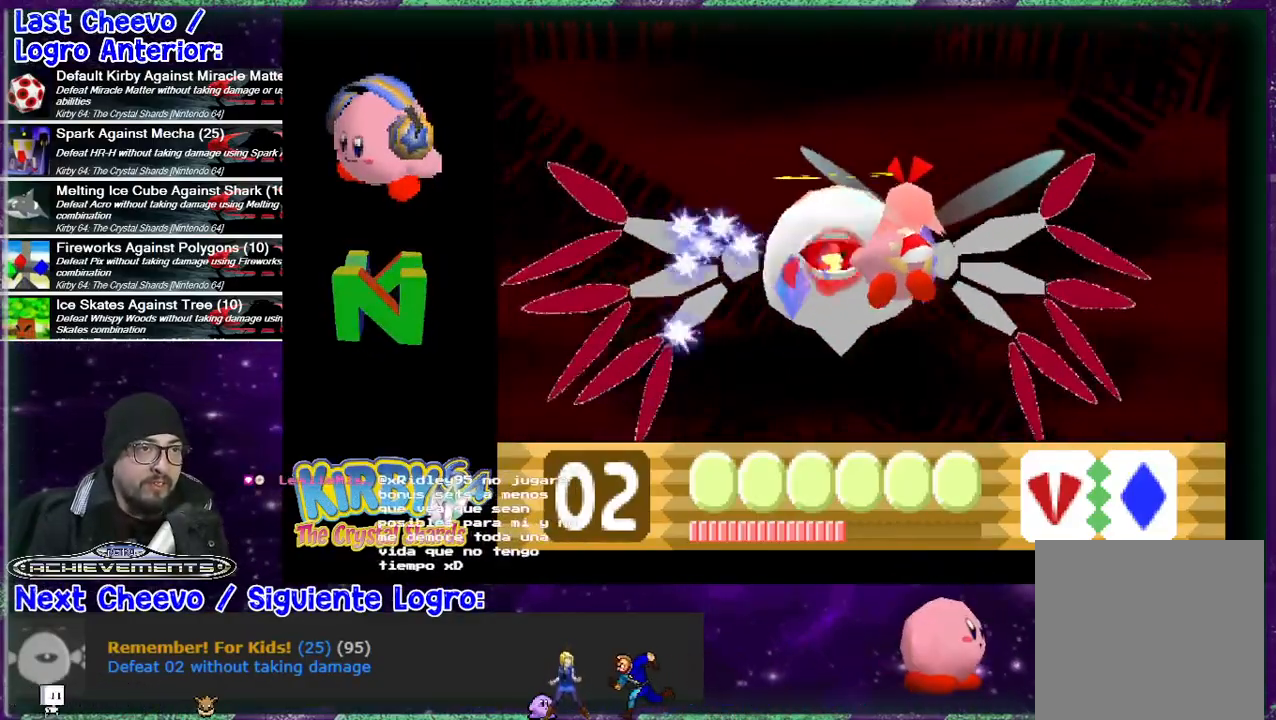
{"buttons": ["B", "DPAD_RIGHT"], "events": [[33, "B", "up"], [100, "B", "down"], [133, "B", "up"], [167, "DPAD_DOWN", "down"], [233, "B", "down"], [300, "DPAD_RIGHT", "up"], [400, "B", "up"], [400, "DPAD_DOWN", "up"], [467, "B", "down"], [467, "DPAD_RIGHT", "down"]]}
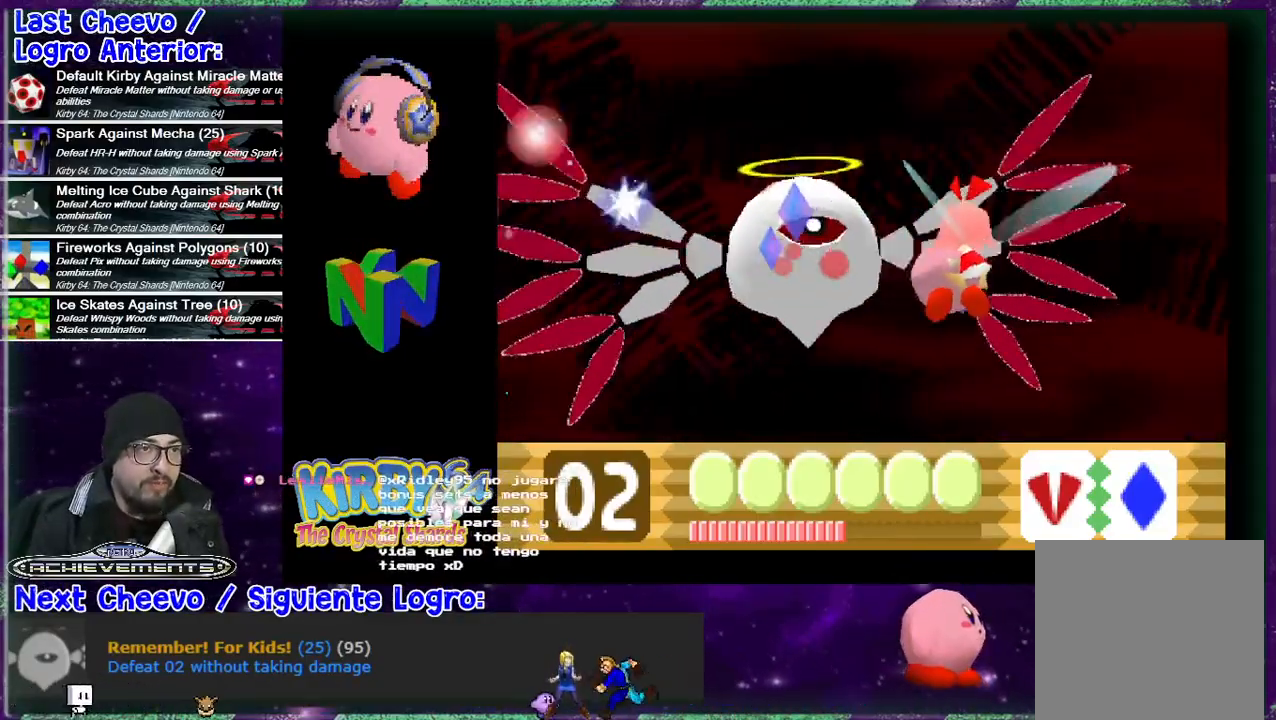
{"buttons": ["B", "DPAD_LEFT"], "events": [[33, "B", "up"], [100, "DPAD_RIGHT", "up"], [133, "B", "down"], [167, "B", "up"], [200, "B", "down"], [200, "DPAD_LEFT", "down"], [233, "DPAD_DOWN", "down"], [300, "B", "up"], [333, "B", "down"], [433, "B", "up"], [433, "DPAD_DOWN", "up"], [467, "B", "down"]]}
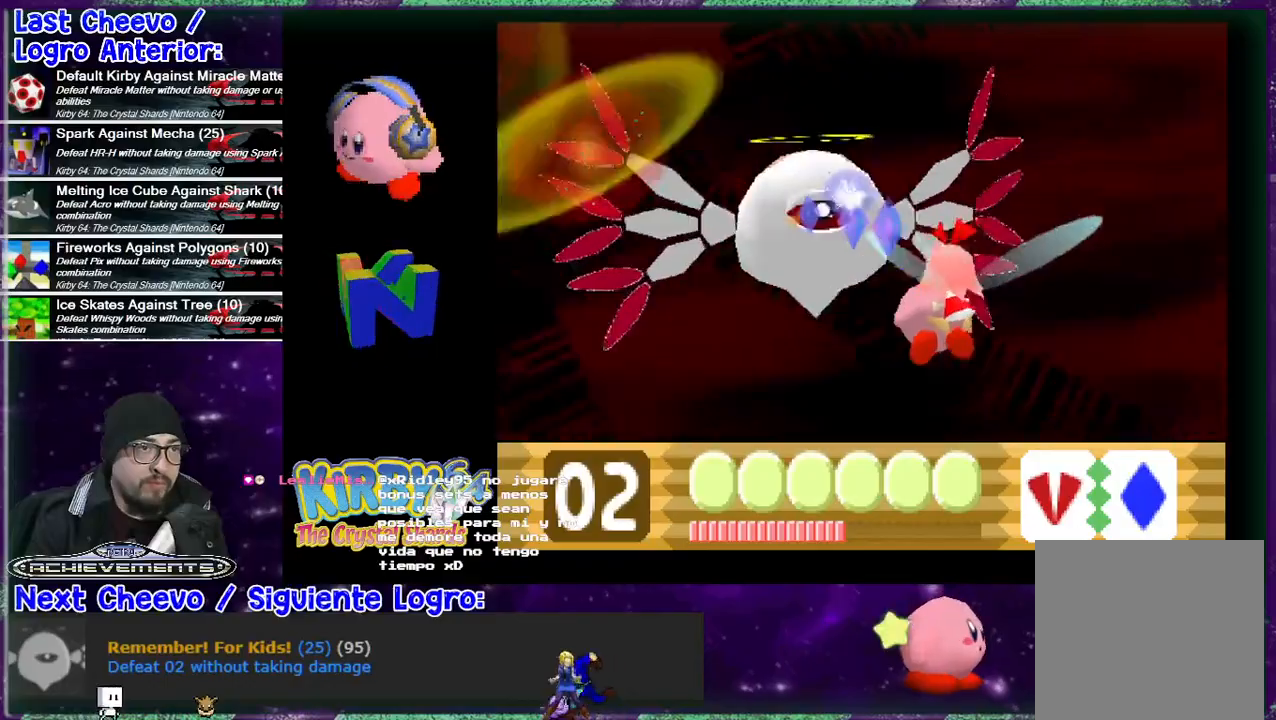
{"buttons": ["DPAD_LEFT"], "events": [[33, "B", "up"], [33, "DPAD_LEFT", "up"], [67, "DPAD_DOWN", "down"], [67, "DPAD_LEFT", "down"], [100, "B", "down"], [133, "B", "up"], [133, "DPAD_LEFT", "up"], [233, "B", "down"], [267, "B", "up"], [267, "DPAD_DOWN", "up"], [333, "B", "down"], [367, "DPAD_LEFT", "down"], [500, "B", "up"]]}
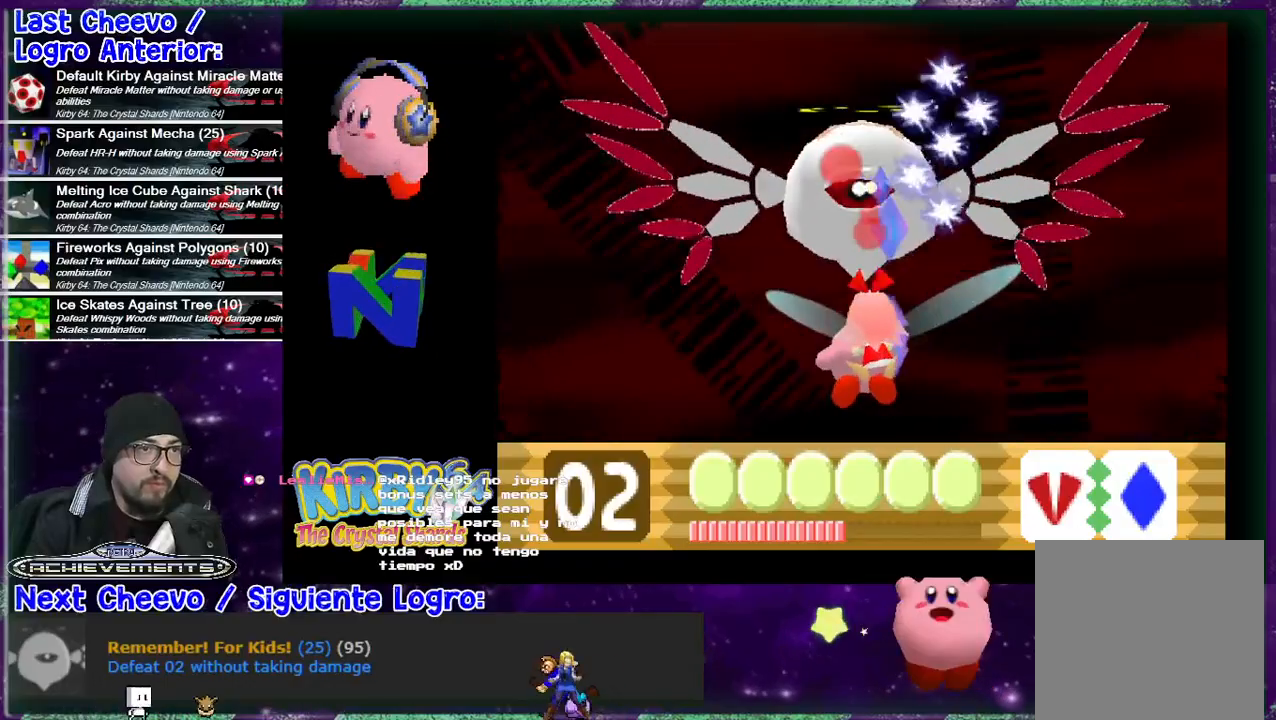
{"buttons": ["DPAD_UP", "DPAD_LEFT"], "events": [[33, "DPAD_UP", "down"], [133, "B", "down"], [167, "B", "up"], [200, "B", "down"], [200, "DPAD_UP", "up"], [267, "B", "up"], [333, "B", "down"], [367, "B", "up"], [400, "DPAD_UP", "down"], [433, "B", "down"], [467, "B", "up"]]}
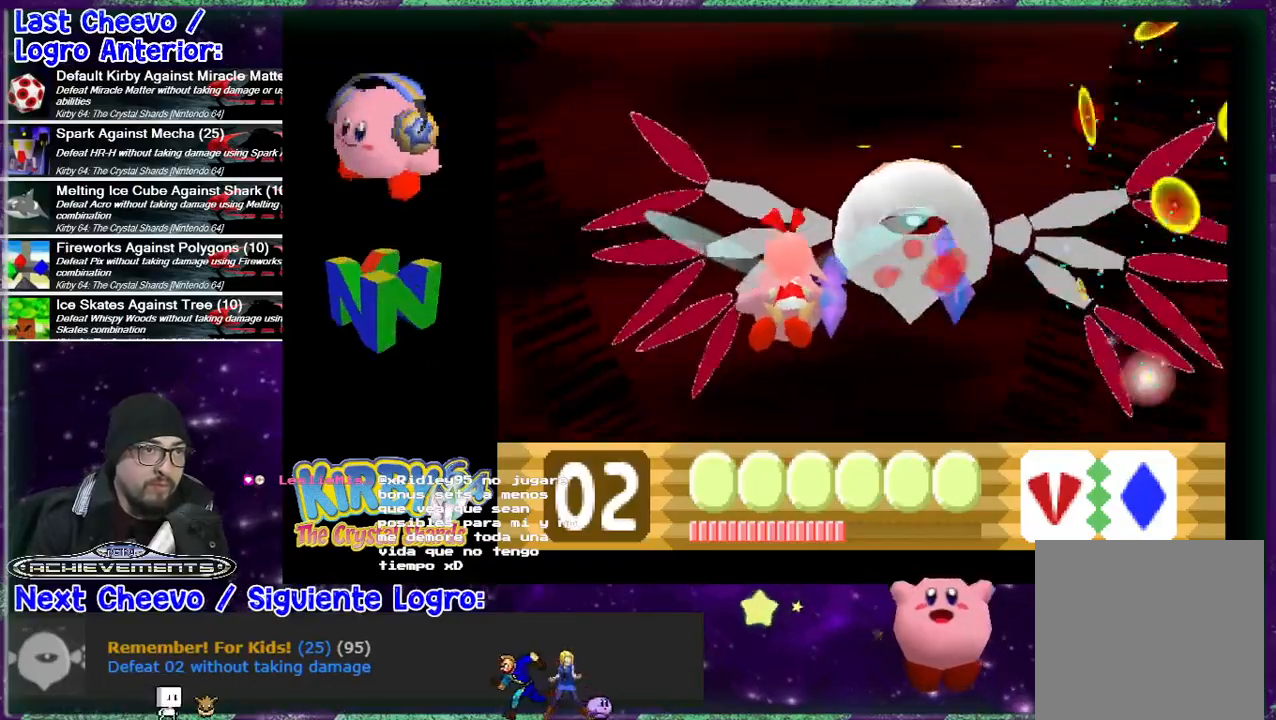
{"buttons": ["DPAD_UP", "DPAD_RIGHT"], "events": [[67, "B", "down"], [67, "DPAD_LEFT", "up"], [100, "B", "up"], [200, "B", "down"], [200, "DPAD_RIGHT", "down"], [233, "B", "up"], [300, "B", "down"], [367, "B", "up"], [433, "B", "down"], [467, "B", "up"]]}
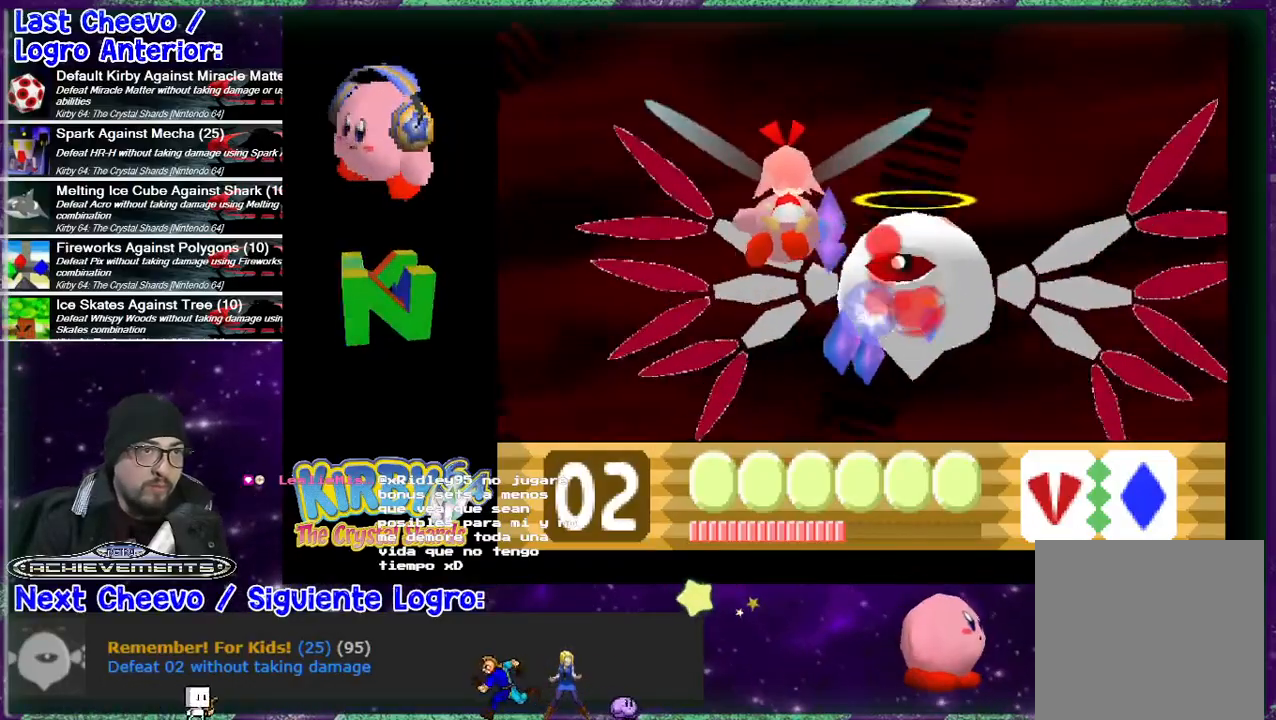
{"buttons": ["B"], "events": [[67, "B", "down"], [100, "B", "up"], [200, "B", "down"], [267, "B", "up"], [333, "B", "down"], [367, "B", "up"], [433, "DPAD_UP", "up"], [467, "B", "down"], [467, "DPAD_RIGHT", "up"]]}
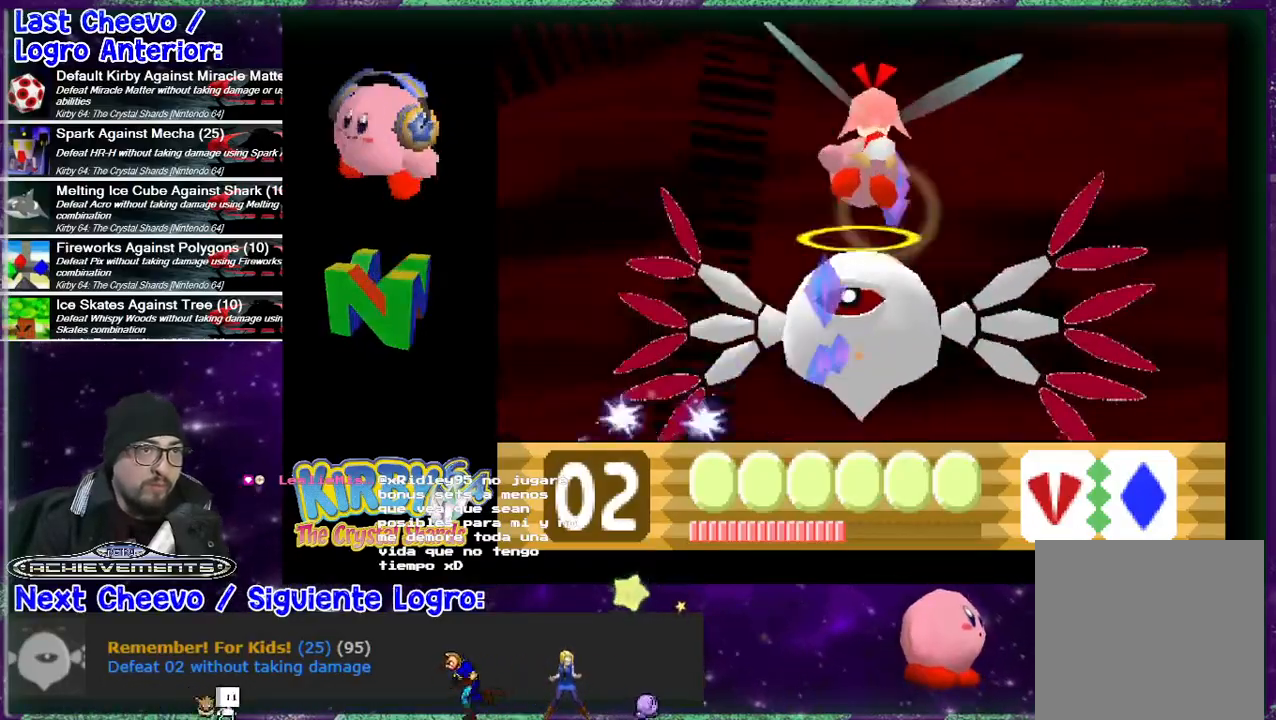
{"buttons": [], "events": [[33, "B", "up"], [33, "DPAD_DOWN", "down"], [67, "B", "down"], [133, "B", "up"], [167, "B", "down"], [167, "DPAD_DOWN", "up"], [233, "B", "up"], [333, "B", "down"], [367, "B", "up"], [433, "B", "down"], [500, "B", "up"]]}
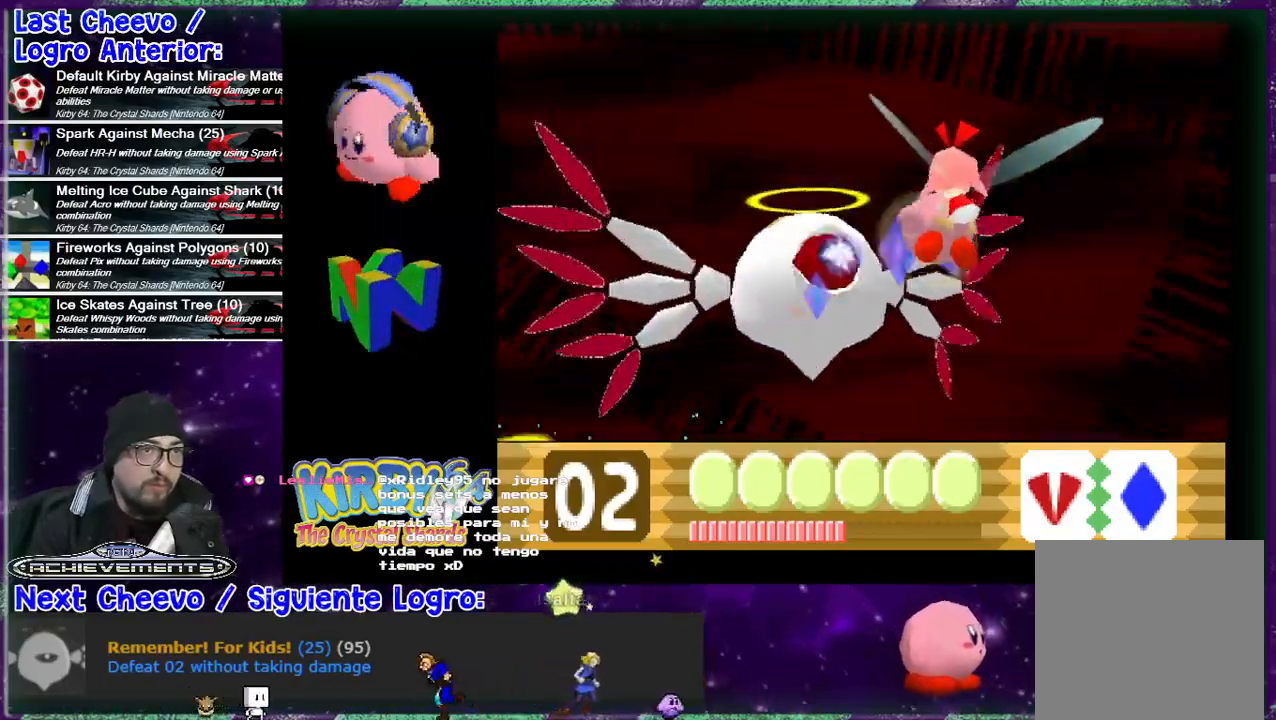
{"buttons": ["B", "DPAD_DOWN"], "events": [[33, "B", "down"], [100, "DPAD_DOWN", "down"], [133, "B", "up"], [167, "B", "down"], [200, "DPAD_RIGHT", "down"], [233, "B", "up"], [300, "B", "down"], [333, "B", "up"], [400, "B", "down"], [467, "DPAD_RIGHT", "up"]]}
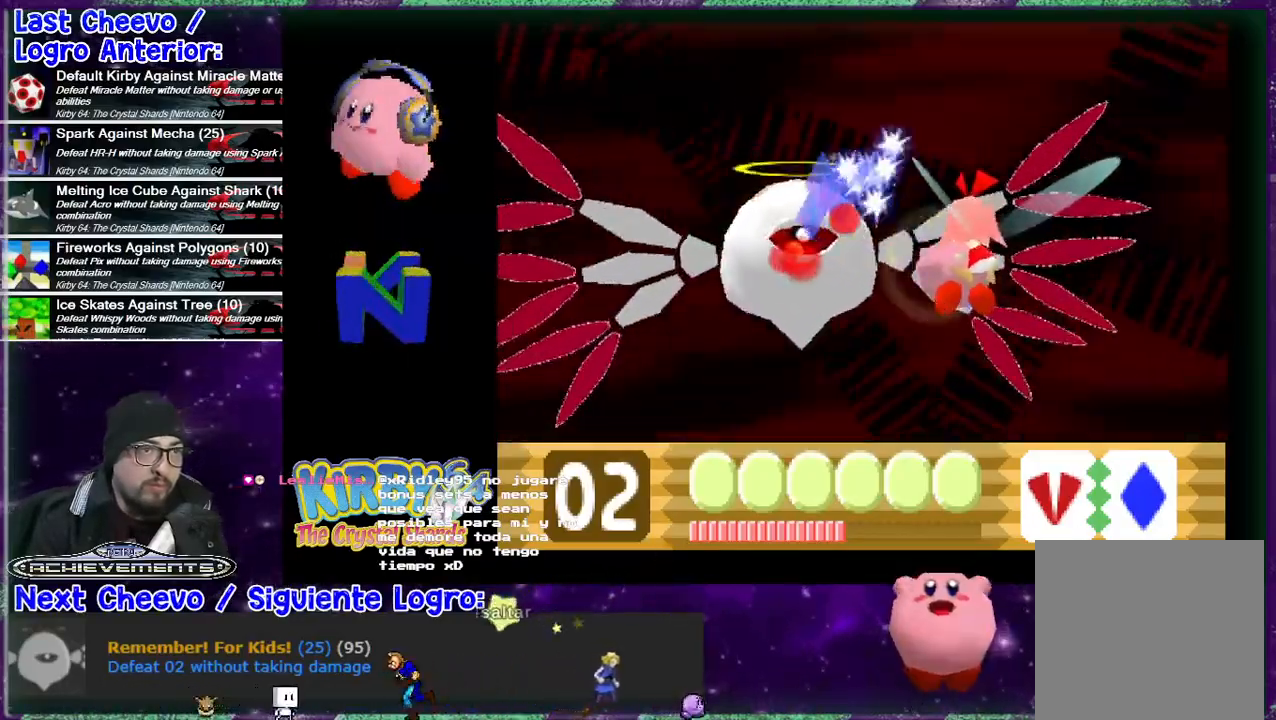
{"buttons": ["DPAD_DOWN", "DPAD_LEFT"], "events": [[67, "B", "up"], [100, "B", "down"], [267, "DPAD_DOWN", "up"], [300, "B", "up"], [300, "DPAD_LEFT", "down"], [333, "B", "down"], [367, "DPAD_DOWN", "down"], [400, "B", "up"], [467, "B", "down"], [500, "B", "up"]]}
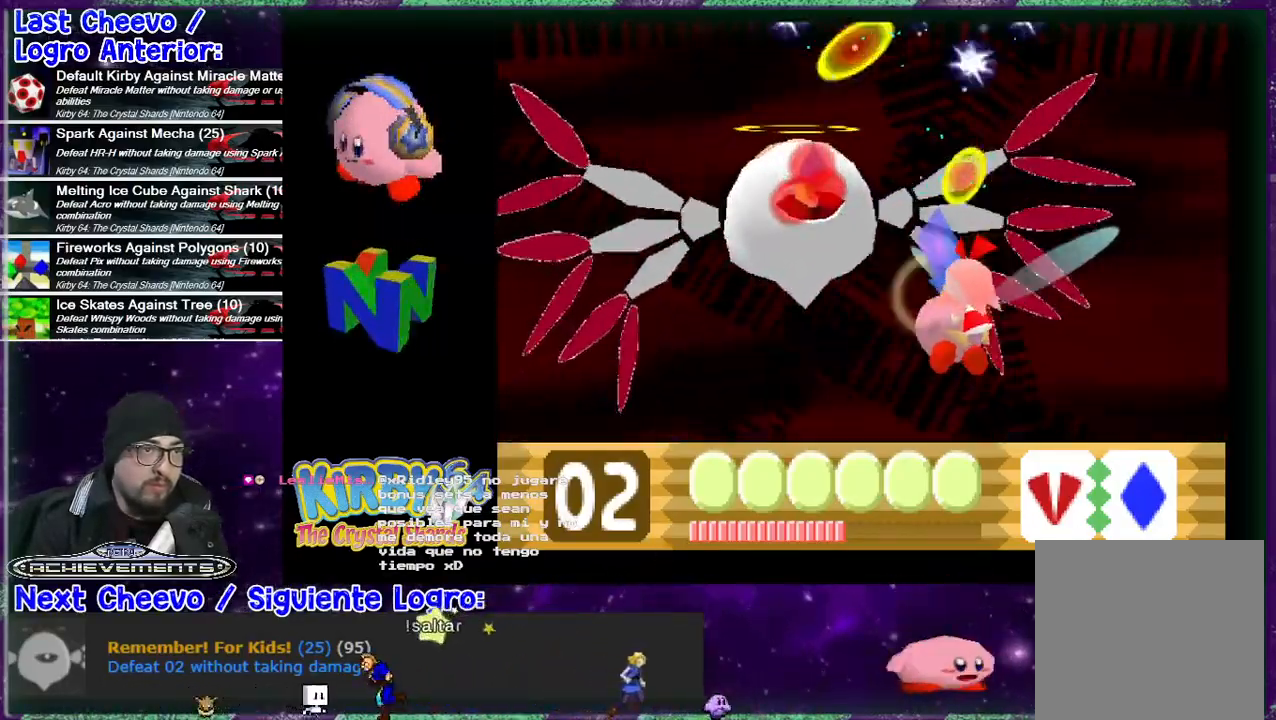
{"buttons": ["B", "DPAD_UP", "DPAD_LEFT"], "events": [[100, "B", "down"], [233, "DPAD_DOWN", "up"], [267, "B", "up"], [267, "DPAD_UP", "down"], [333, "B", "down"], [367, "B", "up"], [467, "B", "down"]]}
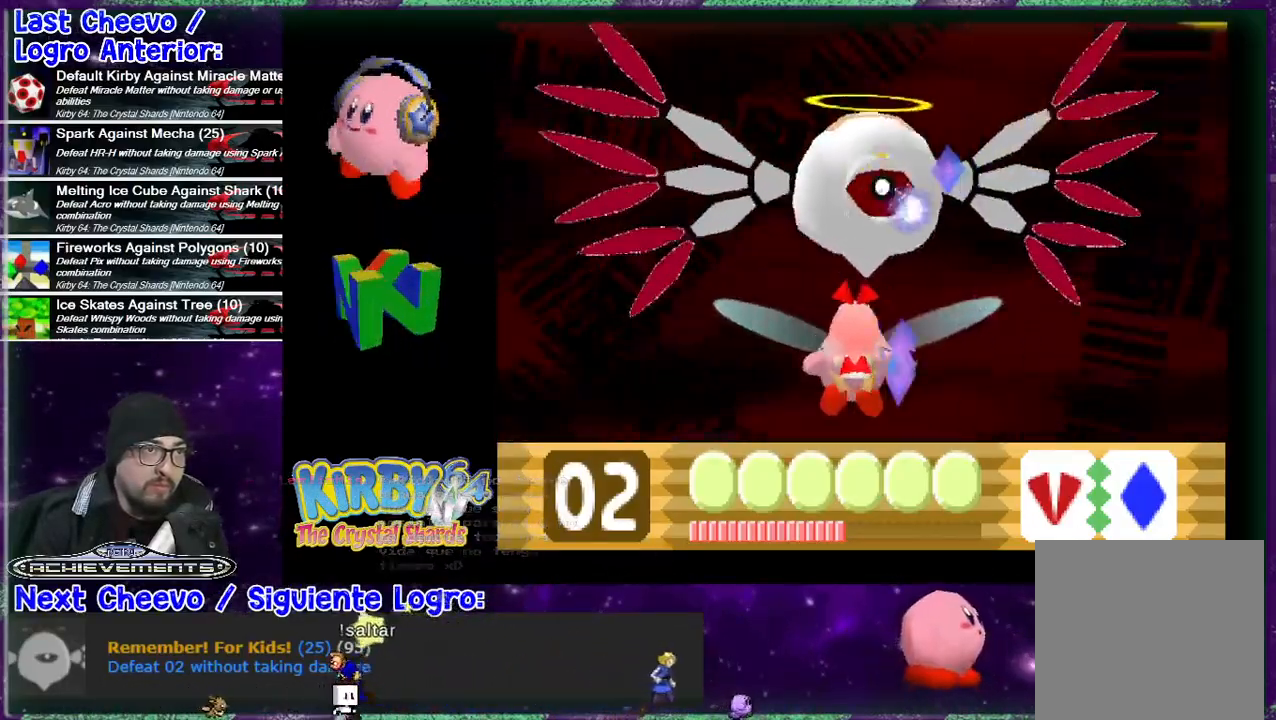
{"buttons": [], "events": [[33, "B", "up"], [133, "B", "down"], [167, "B", "up"], [267, "B", "down"], [333, "B", "up"], [400, "B", "down"], [433, "DPAD_LEFT", "up"], [500, "B", "up"], [500, "DPAD_UP", "up"]]}
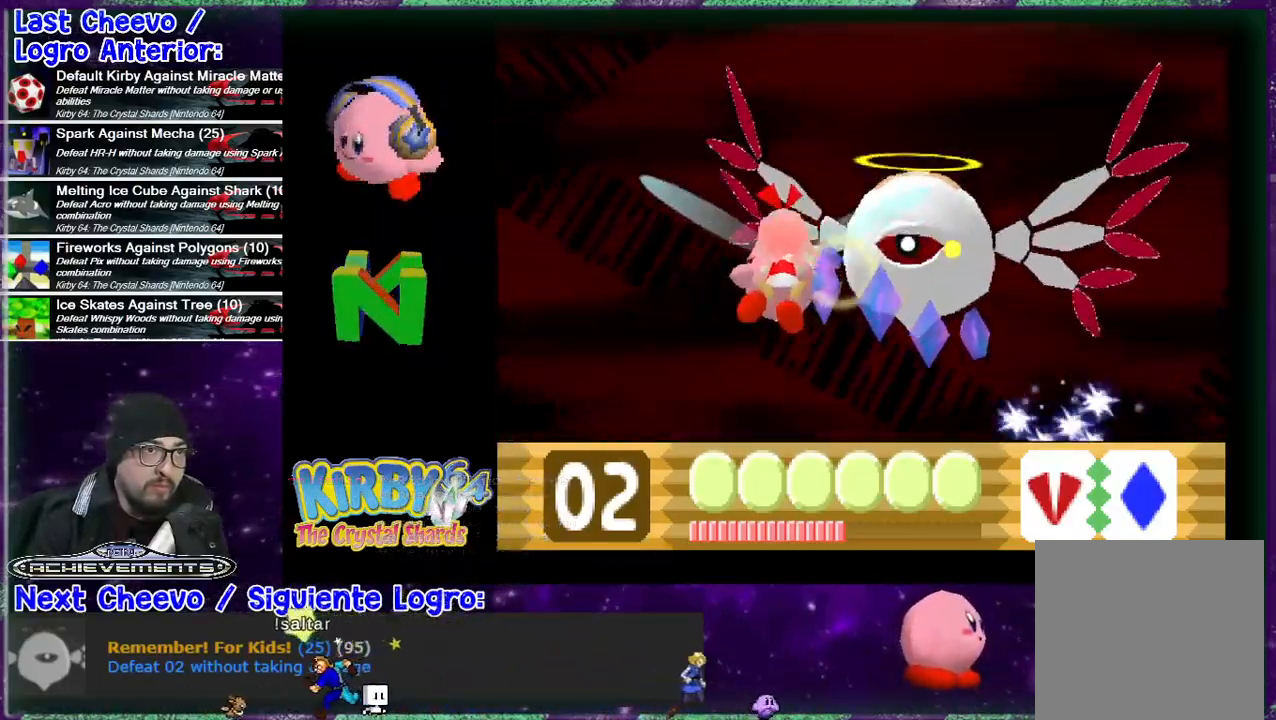
{"buttons": ["B", "DPAD_RIGHT"], "events": [[33, "B", "down"], [100, "DPAD_LEFT", "down"], [100, "DPAD_UP", "down"], [133, "B", "up"], [200, "B", "down"], [267, "B", "up"], [267, "DPAD_LEFT", "up"], [333, "DPAD_UP", "up"], [367, "B", "down"], [400, "DPAD_RIGHT", "down"], [433, "B", "up"], [500, "B", "down"]]}
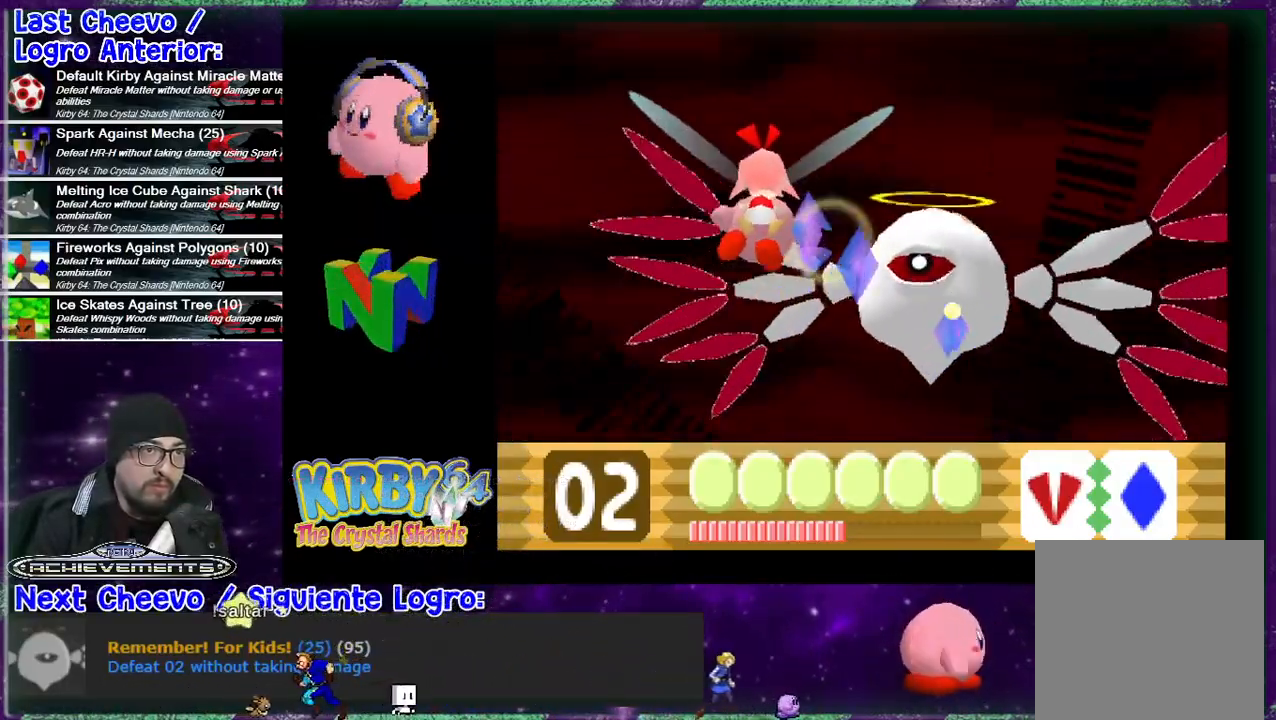
{"buttons": ["DPAD_RIGHT"], "events": [[67, "B", "up"], [100, "B", "down"], [200, "B", "up"], [267, "B", "down"], [333, "B", "up"], [333, "DPAD_DOWN", "down"], [367, "B", "down"], [467, "B", "up"], [467, "DPAD_DOWN", "up"]]}
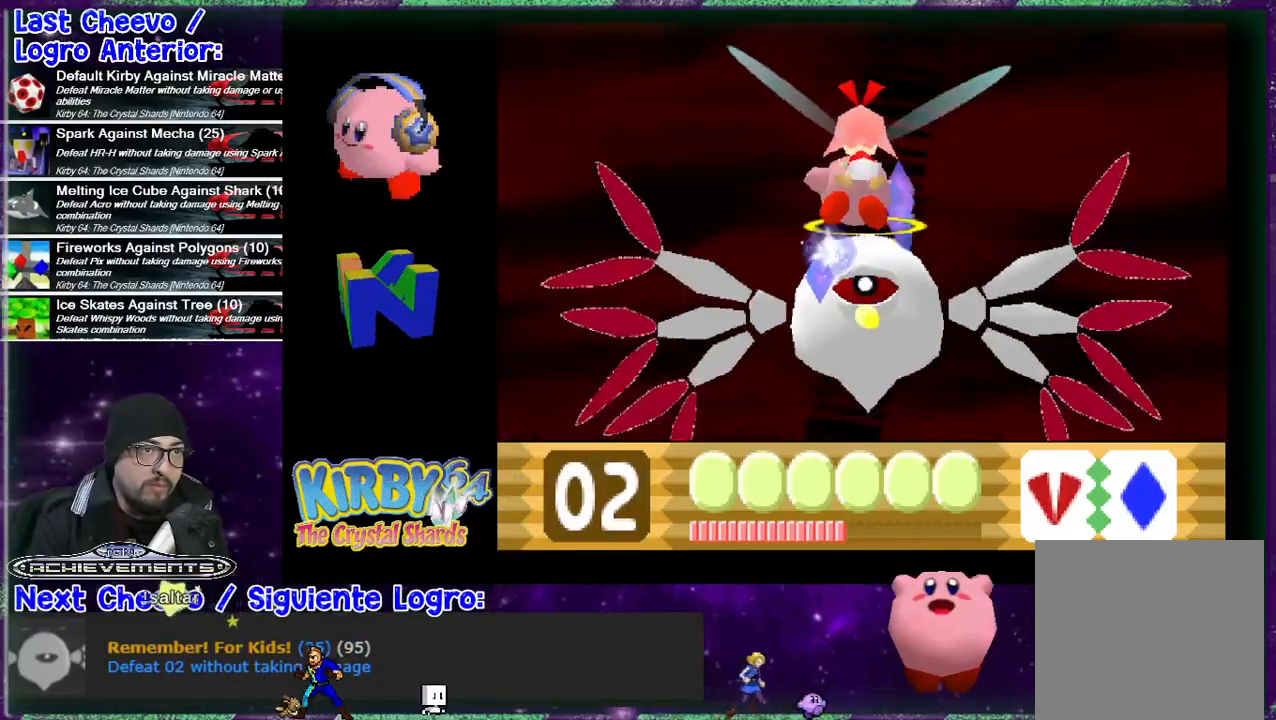
{"buttons": [], "events": [[67, "B", "down"], [100, "B", "up"], [267, "B", "down"], [300, "DPAD_RIGHT", "up"], [367, "B", "up"], [433, "B", "down"], [467, "B", "up"]]}
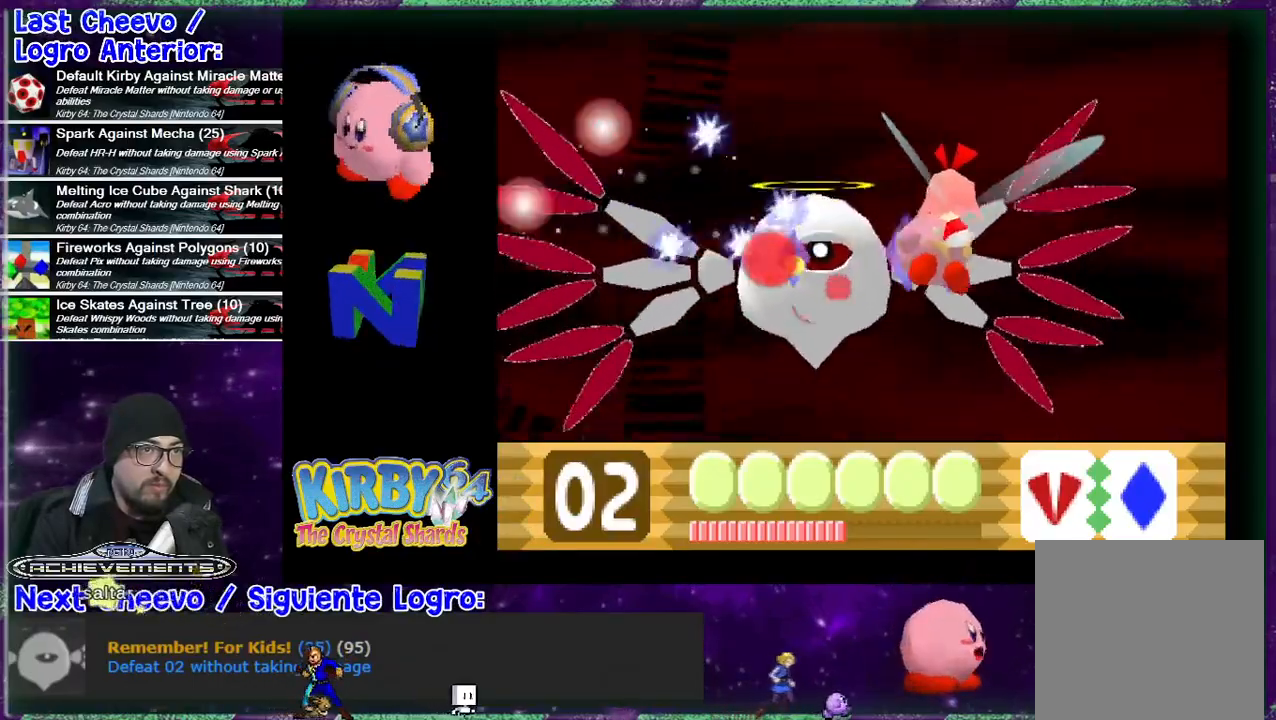
{"buttons": ["DPAD_RIGHT"], "events": [[33, "B", "down"], [100, "B", "up"], [133, "B", "down"], [133, "DPAD_RIGHT", "down"], [233, "B", "up"], [233, "DPAD_DOWN", "down"], [267, "B", "down"], [367, "B", "up"], [400, "B", "down"], [400, "DPAD_DOWN", "up"], [467, "B", "up"]]}
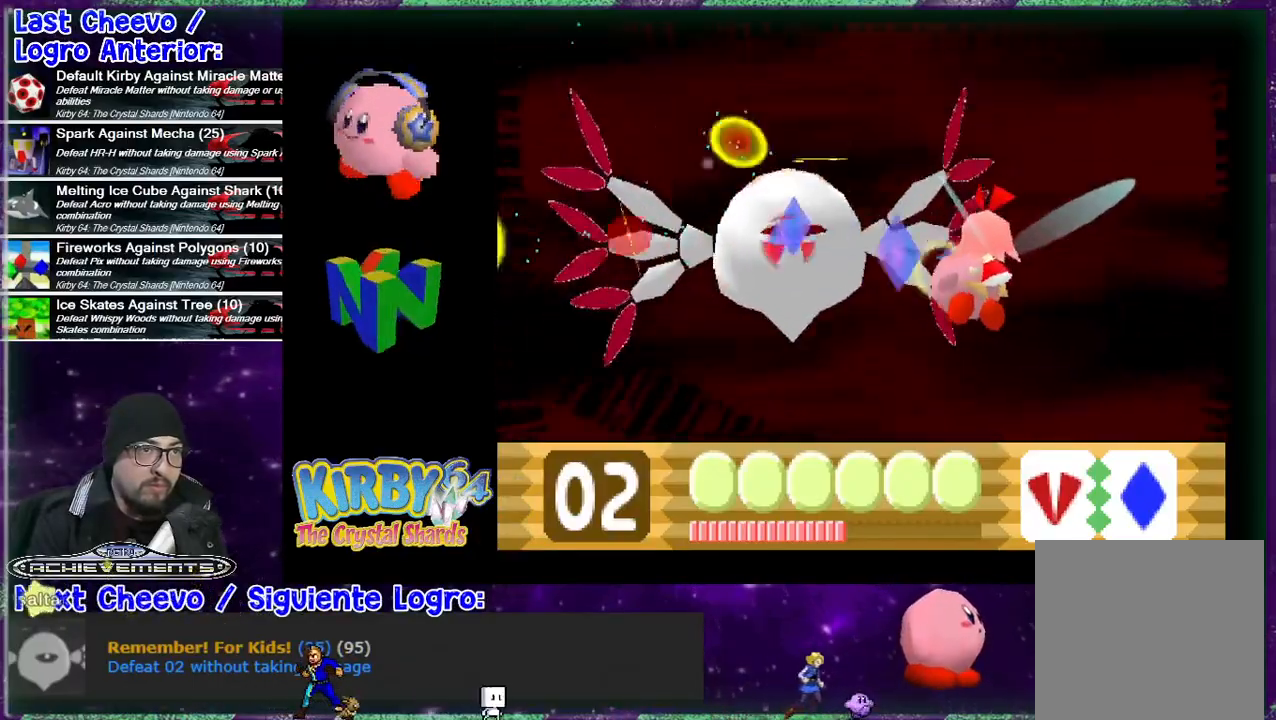
{"buttons": ["DPAD_DOWN", "DPAD_LEFT"], "events": [[33, "B", "down"], [100, "DPAD_RIGHT", "up"], [133, "B", "up"], [167, "B", "down"], [200, "DPAD_DOWN", "down"], [200, "DPAD_LEFT", "down"], [267, "B", "up"], [300, "B", "down"], [367, "B", "up"], [400, "B", "down"], [500, "B", "up"]]}
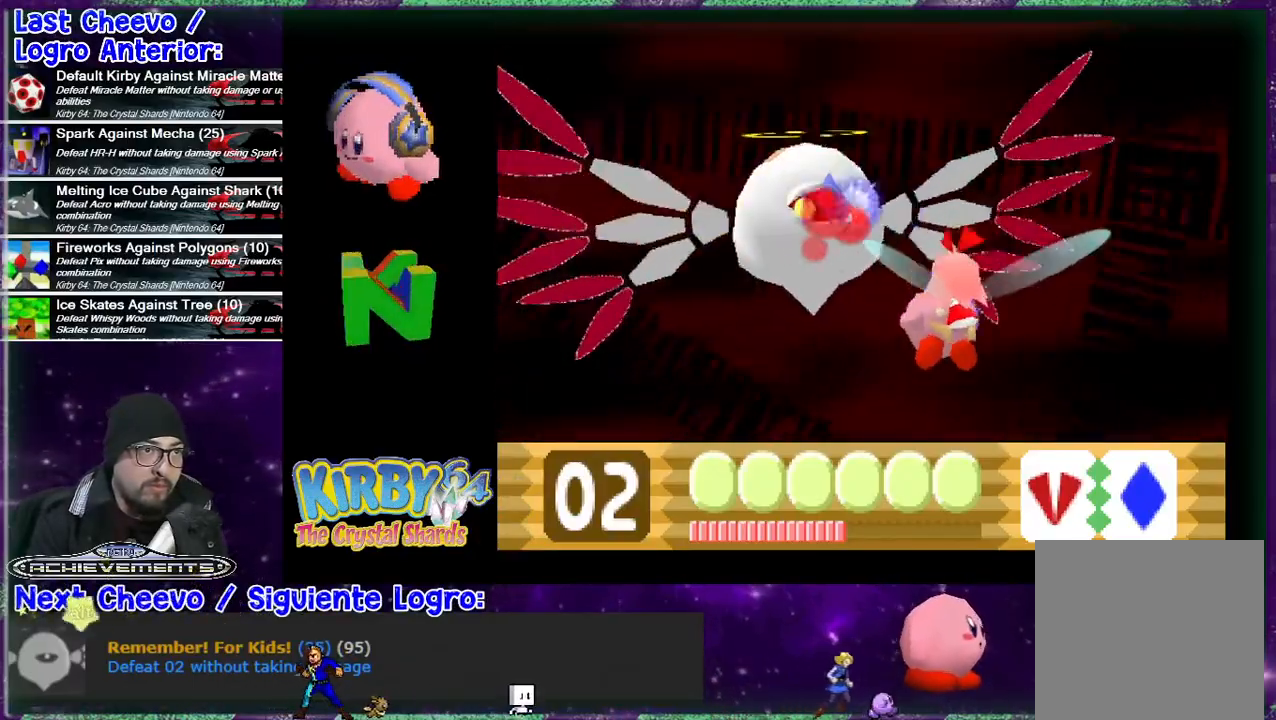
{"buttons": ["DPAD_UP", "DPAD_LEFT"], "events": [[33, "B", "down"], [133, "B", "up"], [200, "B", "down"], [267, "B", "up"], [300, "B", "down"], [367, "B", "up"], [367, "DPAD_DOWN", "up"], [433, "B", "down"], [467, "DPAD_UP", "down"], [500, "B", "up"]]}
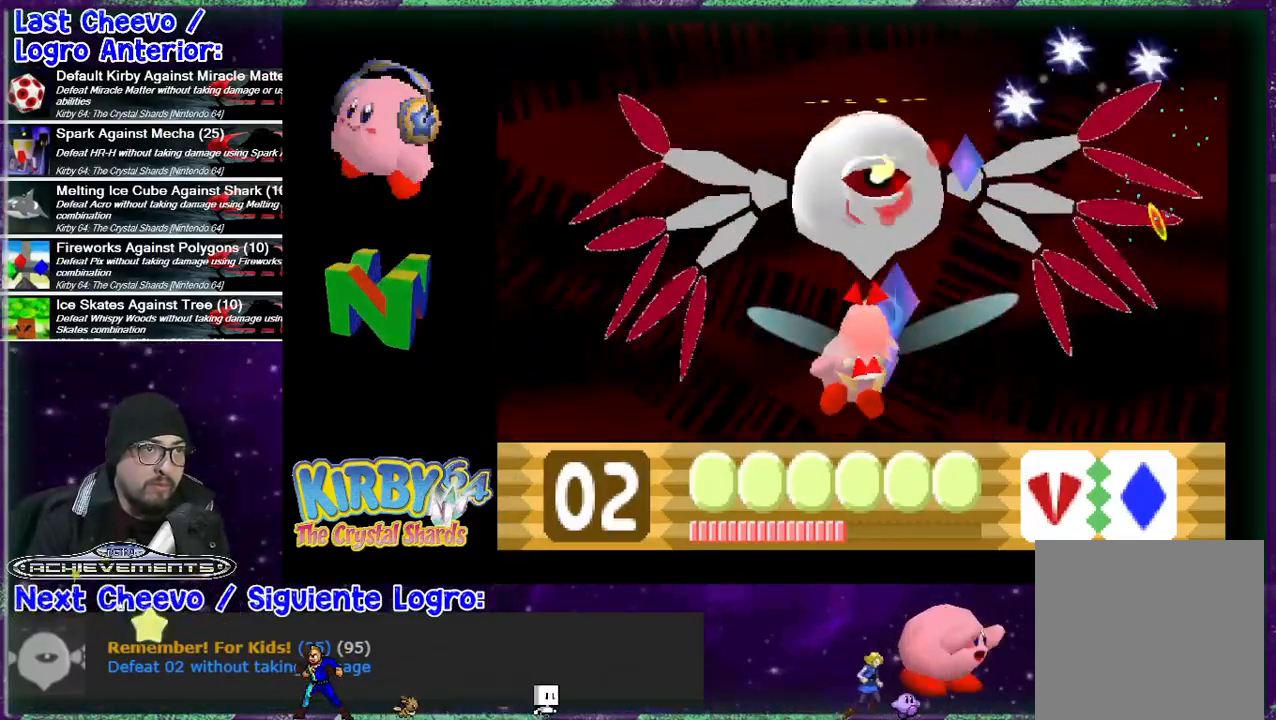
{"buttons": ["B", "DPAD_UP"], "events": [[67, "B", "down"], [400, "B", "up"], [467, "B", "down"], [500, "DPAD_LEFT", "up"]]}
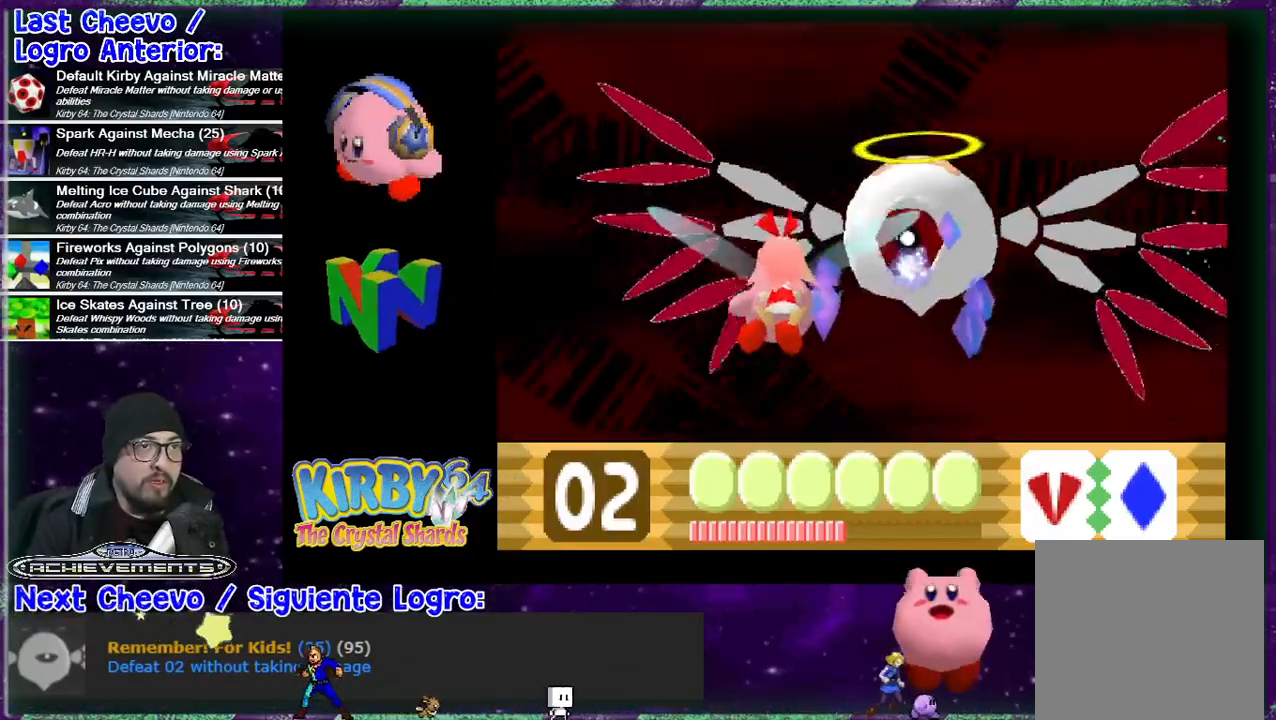
{"buttons": ["B", "DPAD_UP", "DPAD_RIGHT"], "events": [[33, "DPAD_RIGHT", "down"], [100, "B", "up"], [133, "B", "down"], [267, "B", "up"], [333, "B", "down"], [400, "B", "up"], [467, "B", "down"]]}